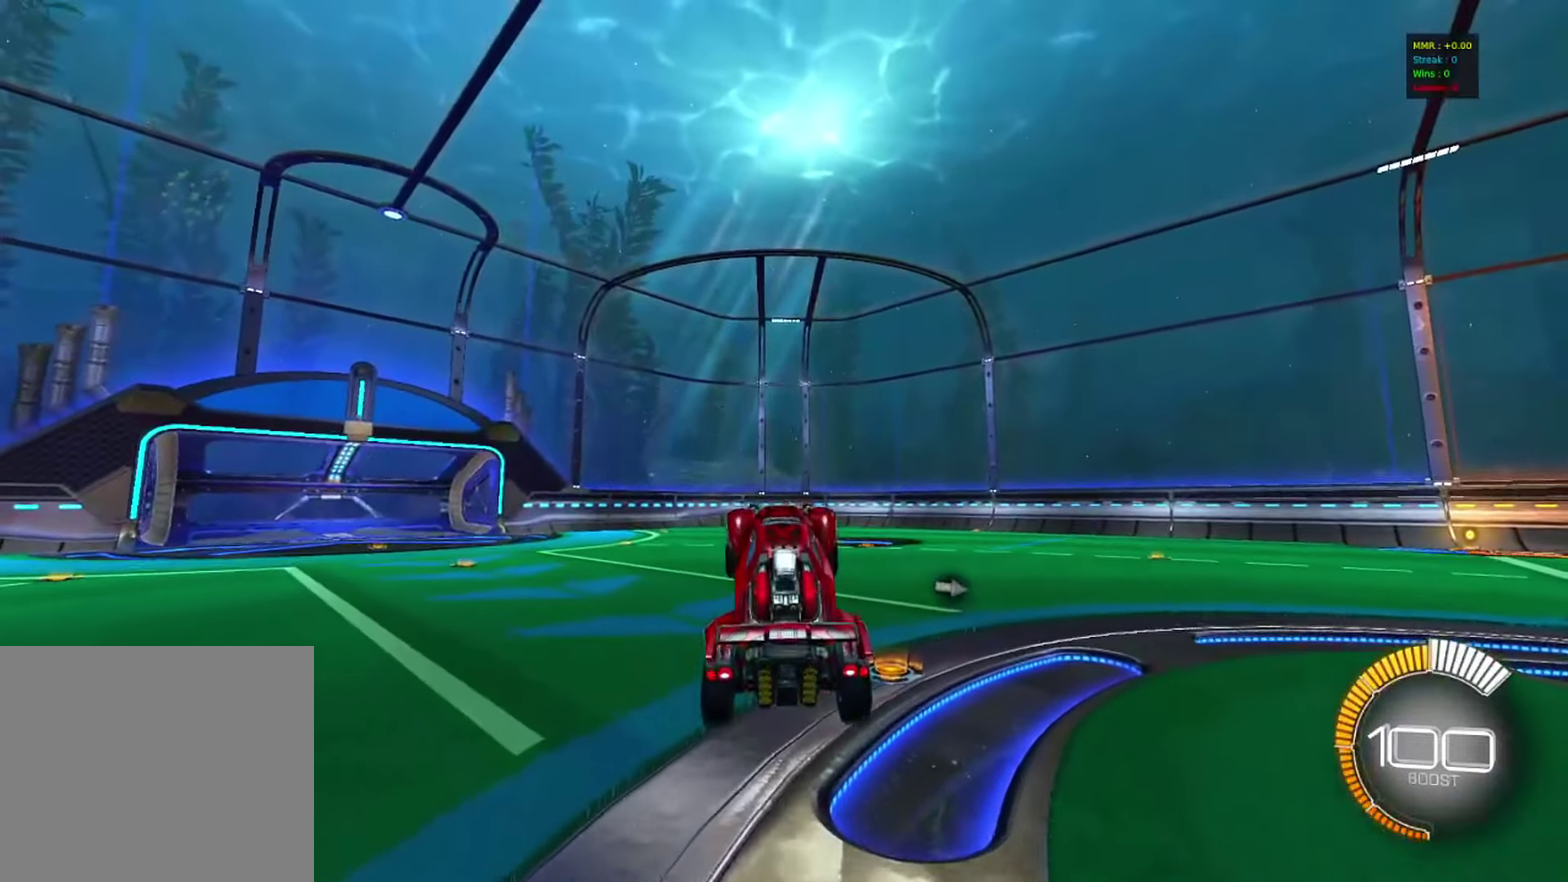
Gameplay with a controller (PlayStation layout); each line is a JSON object with the inputs held at the frame after it (dt_ms = milliseconds from this image to that frame). "events" lists button and stick changes between this image and that frame as [ms after this image, input, new state], when the widget could be followed in between. Not read: R3.
{"dt_ms": 500, "buttons": [], "left_stick": "center", "right_stick": "center", "events": []}
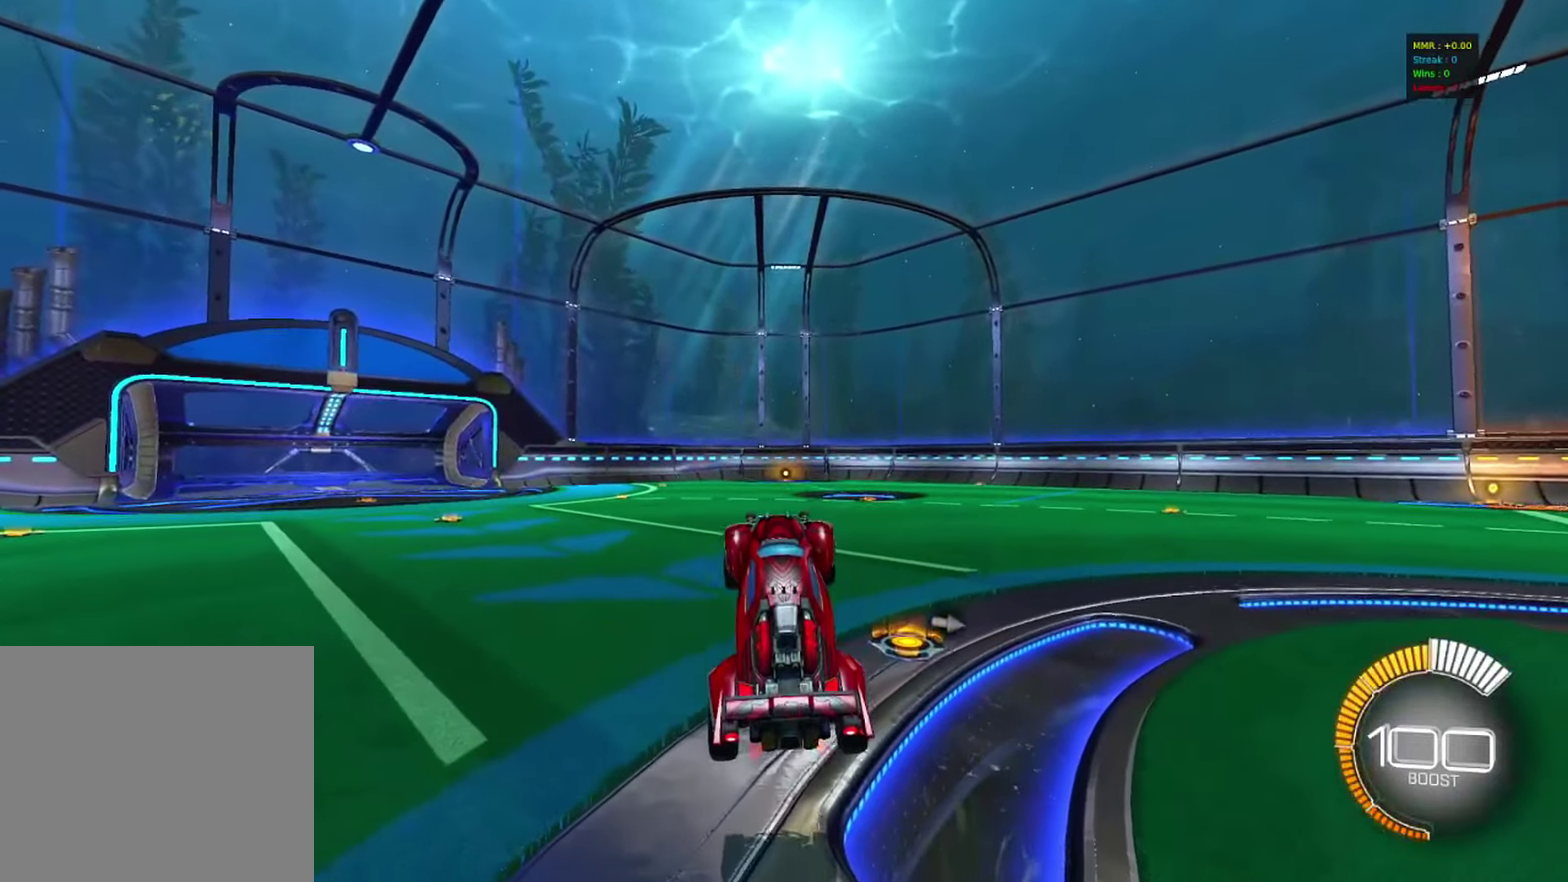
{"dt_ms": 500, "buttons": [], "left_stick": "center", "right_stick": "center", "events": [[150, "left_stick", "up"], [250, "CROSS", "down"], [417, "CROSS", "up"], [417, "left_stick", "center"]]}
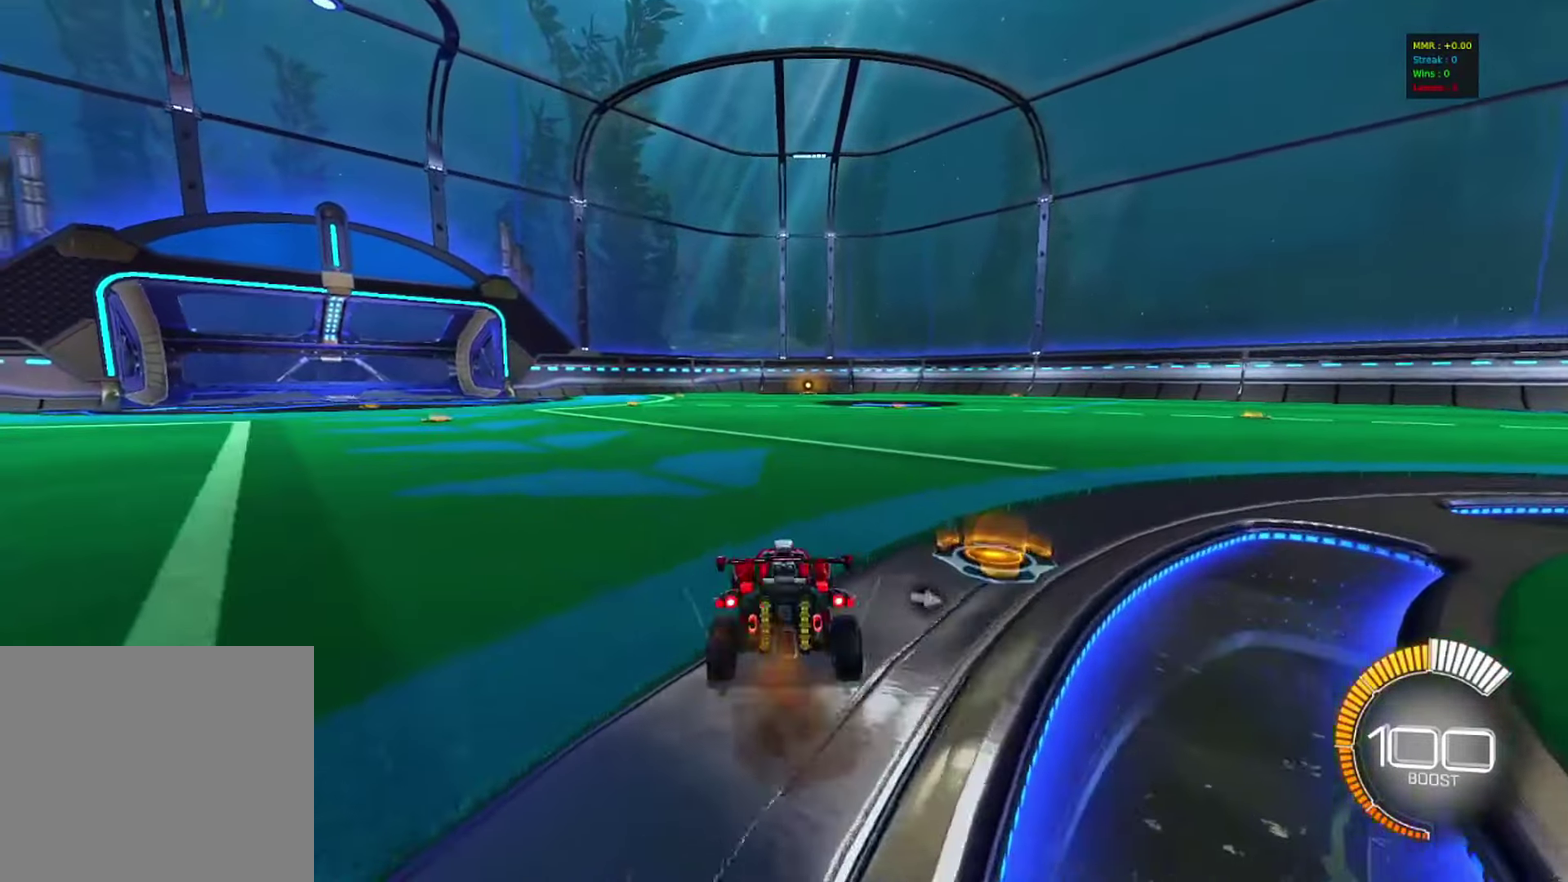
{"dt_ms": 500, "buttons": [], "left_stick": "center", "right_stick": "center", "events": []}
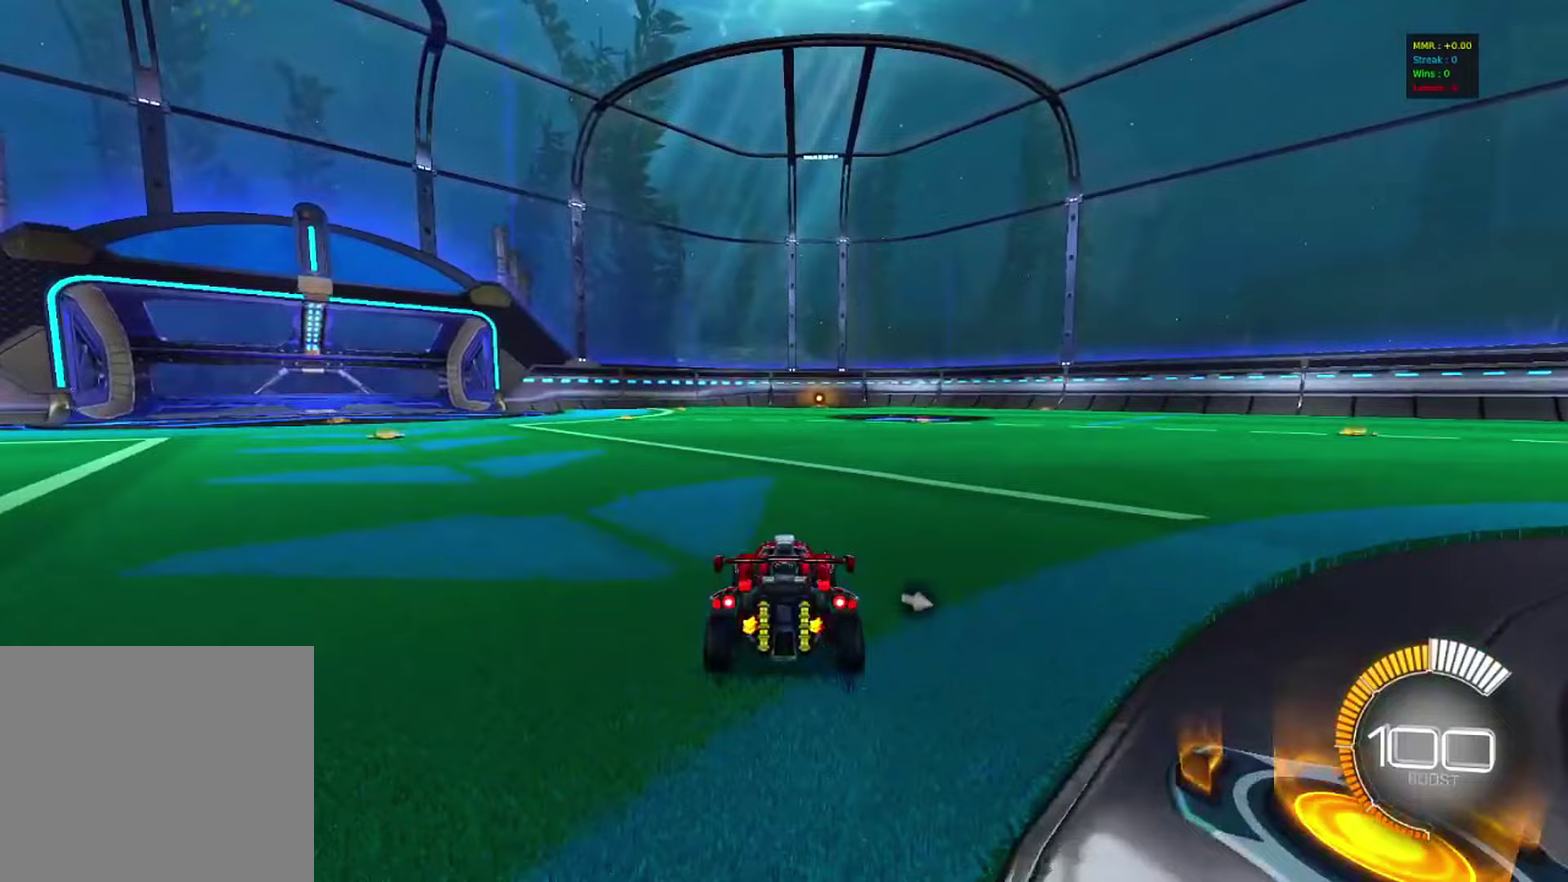
{"dt_ms": 500, "buttons": [], "left_stick": "center", "right_stick": "center", "events": [[283, "CROSS", "down"], [317, "left_stick", "down"], [383, "CROSS", "up"], [483, "left_stick", "center"]]}
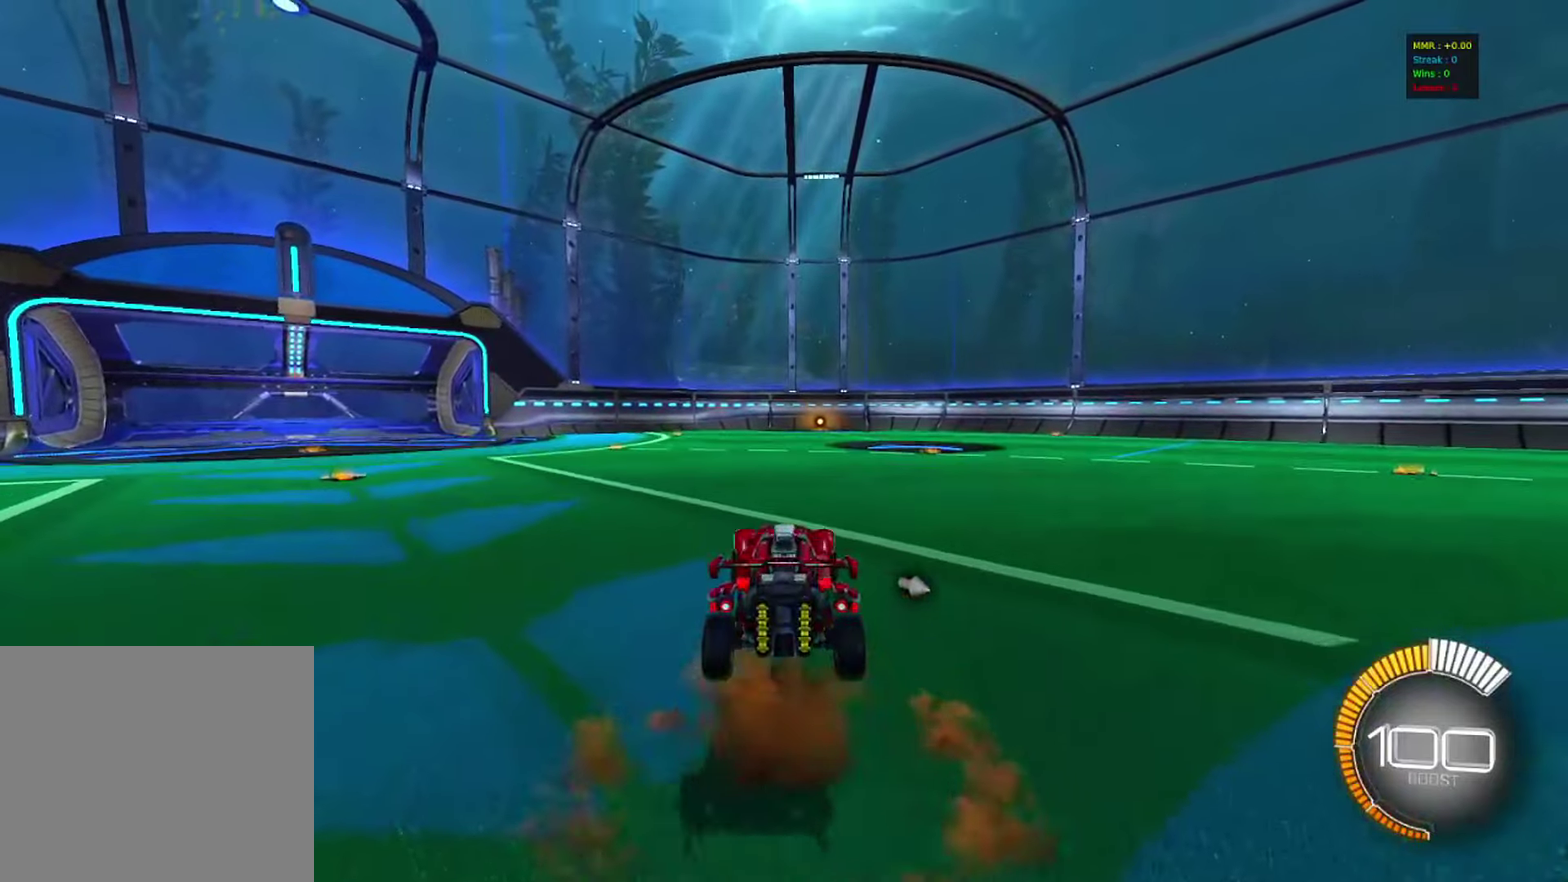
{"dt_ms": 500, "buttons": [], "left_stick": "center", "right_stick": "center", "events": []}
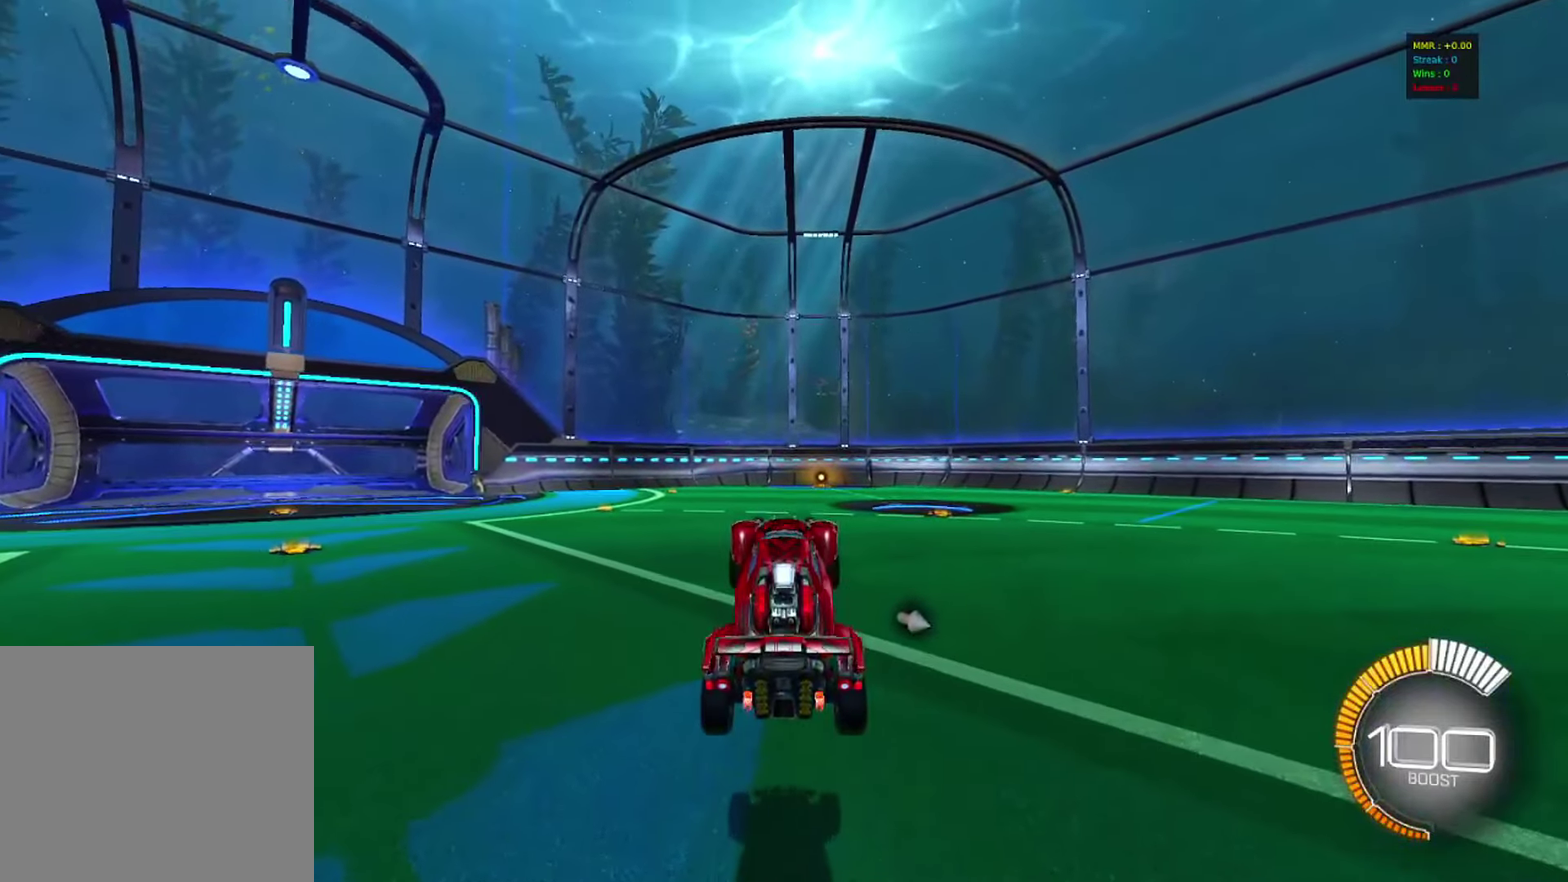
{"dt_ms": 600, "buttons": [], "left_stick": "right", "right_stick": "center", "events": [[250, "left_stick", "up"], [383, "CROSS", "down"], [467, "CROSS", "up"], [517, "left_stick", "right"]]}
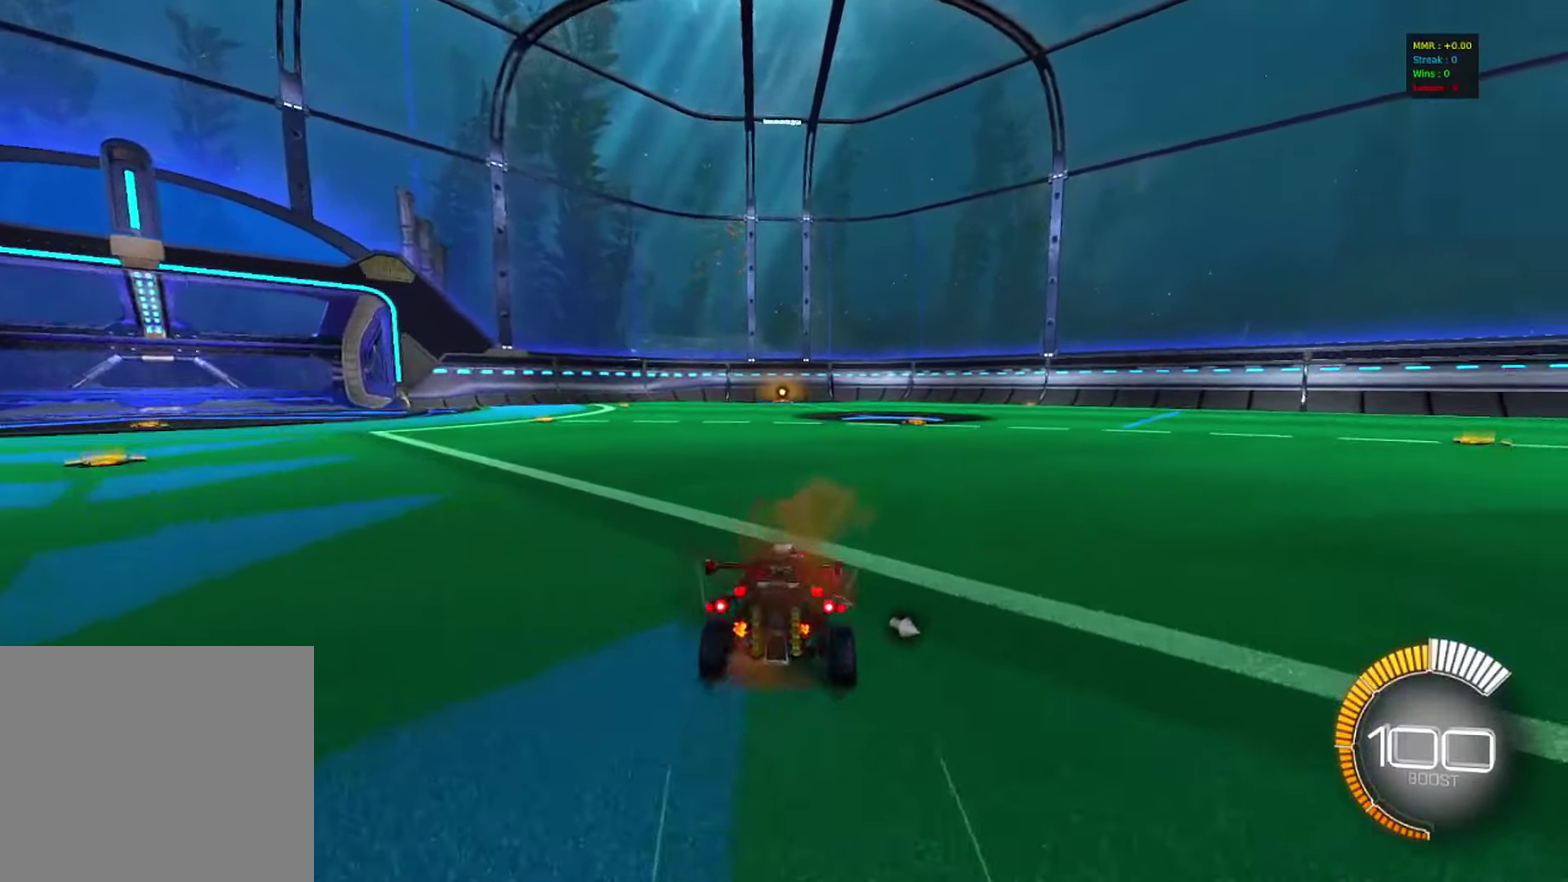
{"dt_ms": 400, "buttons": [], "left_stick": "down-right", "right_stick": "center", "events": [[17, "right_stick", "right"], [50, "left_stick", "down-right"], [283, "right_stick", "center"]]}
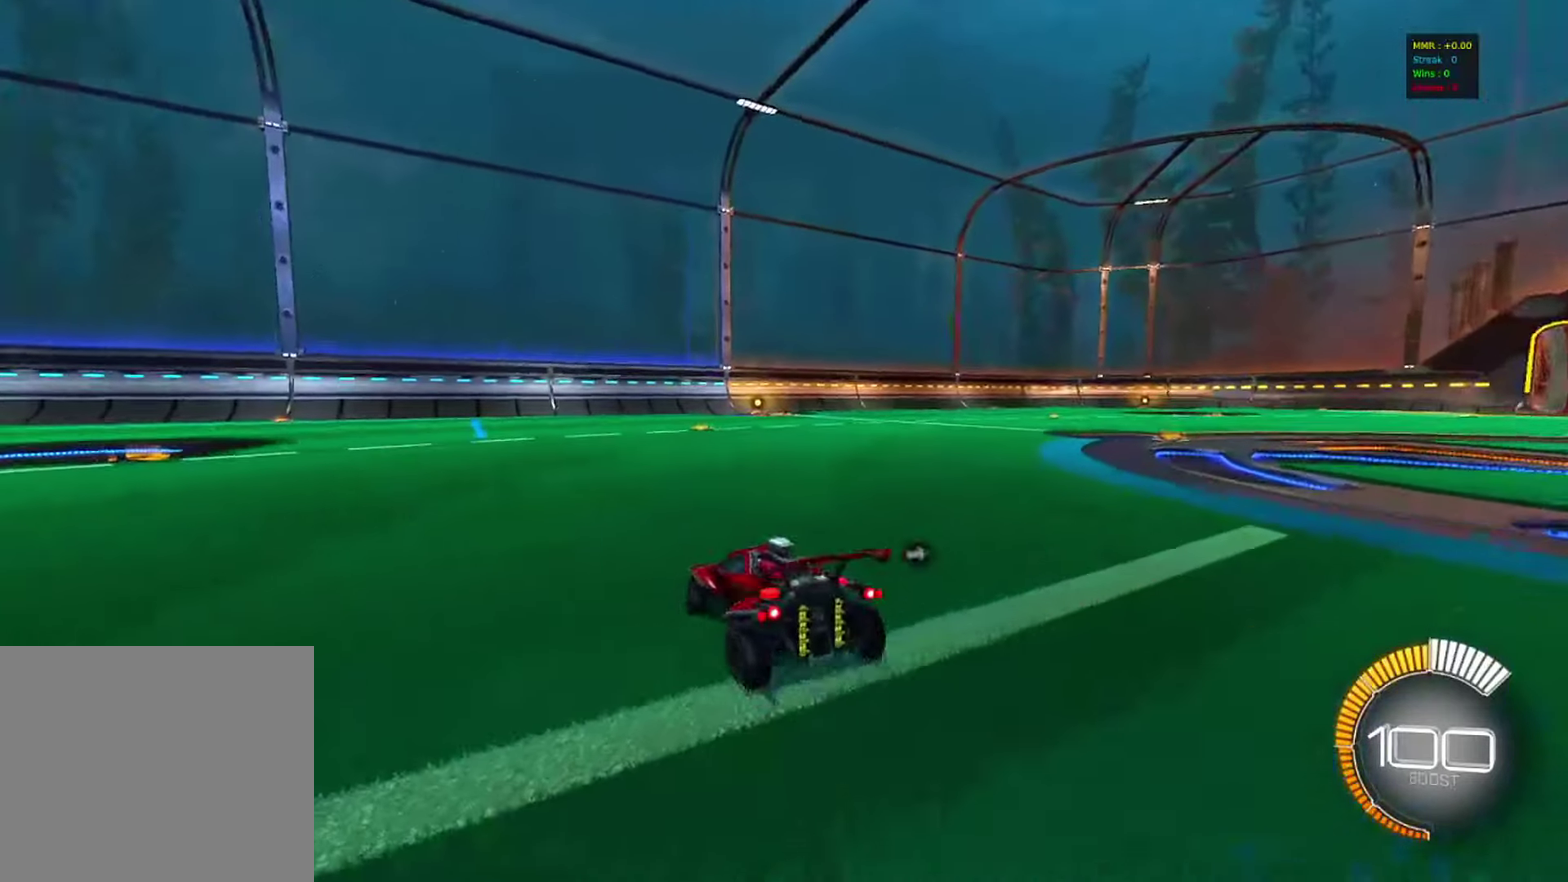
{"dt_ms": 500, "buttons": [], "left_stick": "right", "right_stick": "center", "events": [[33, "left_stick", "right"]]}
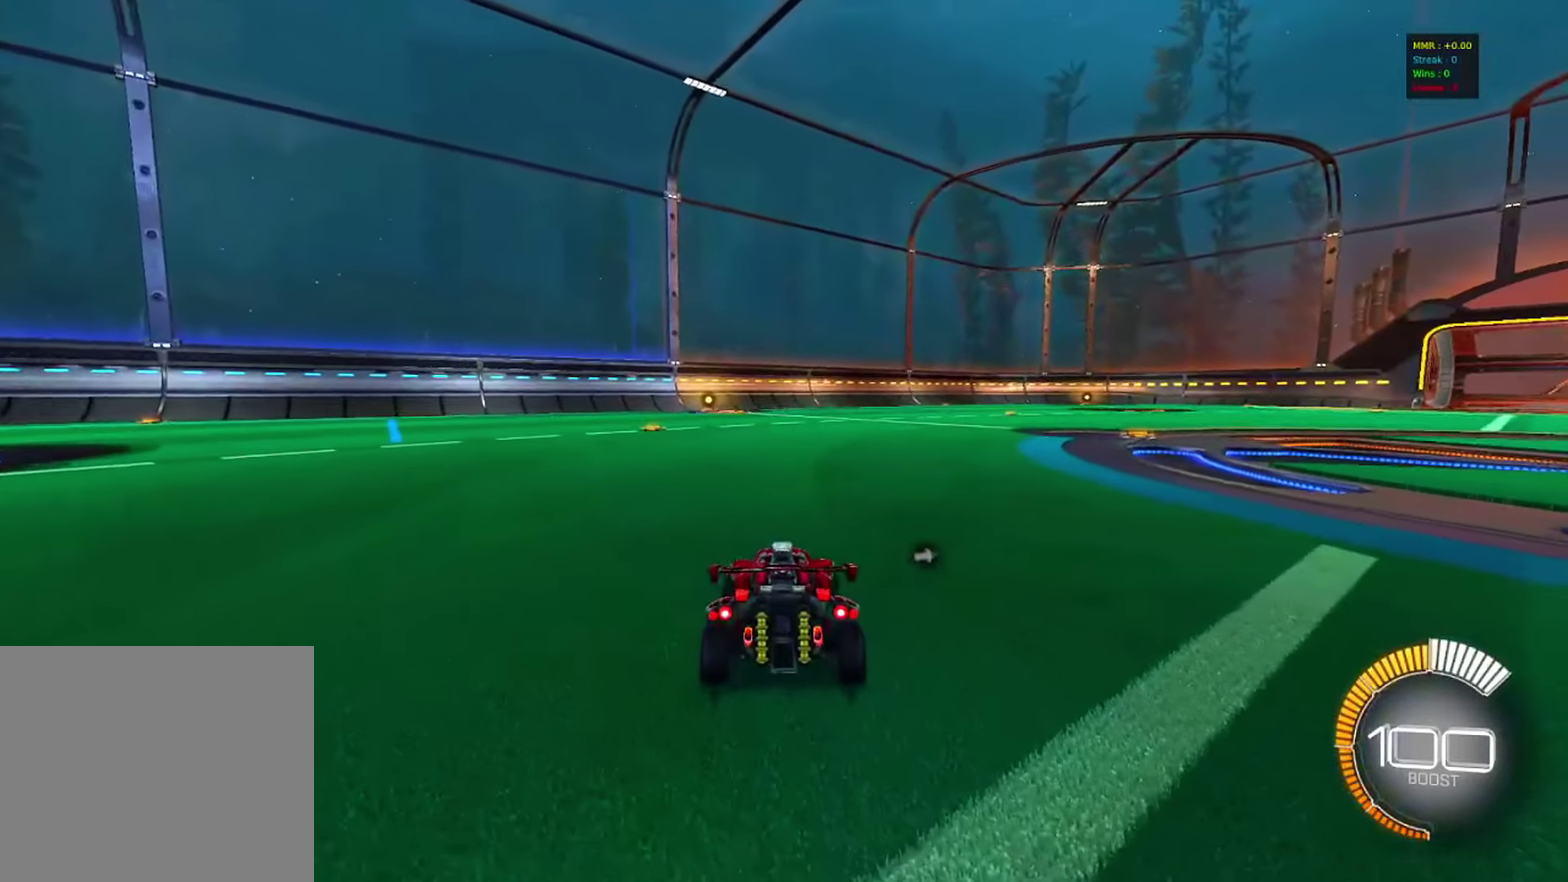
{"dt_ms": 300, "buttons": ["CROSS"], "left_stick": "up", "right_stick": "center", "events": [[100, "left_stick", "center"], [250, "CROSS", "down"], [267, "left_stick", "up"]]}
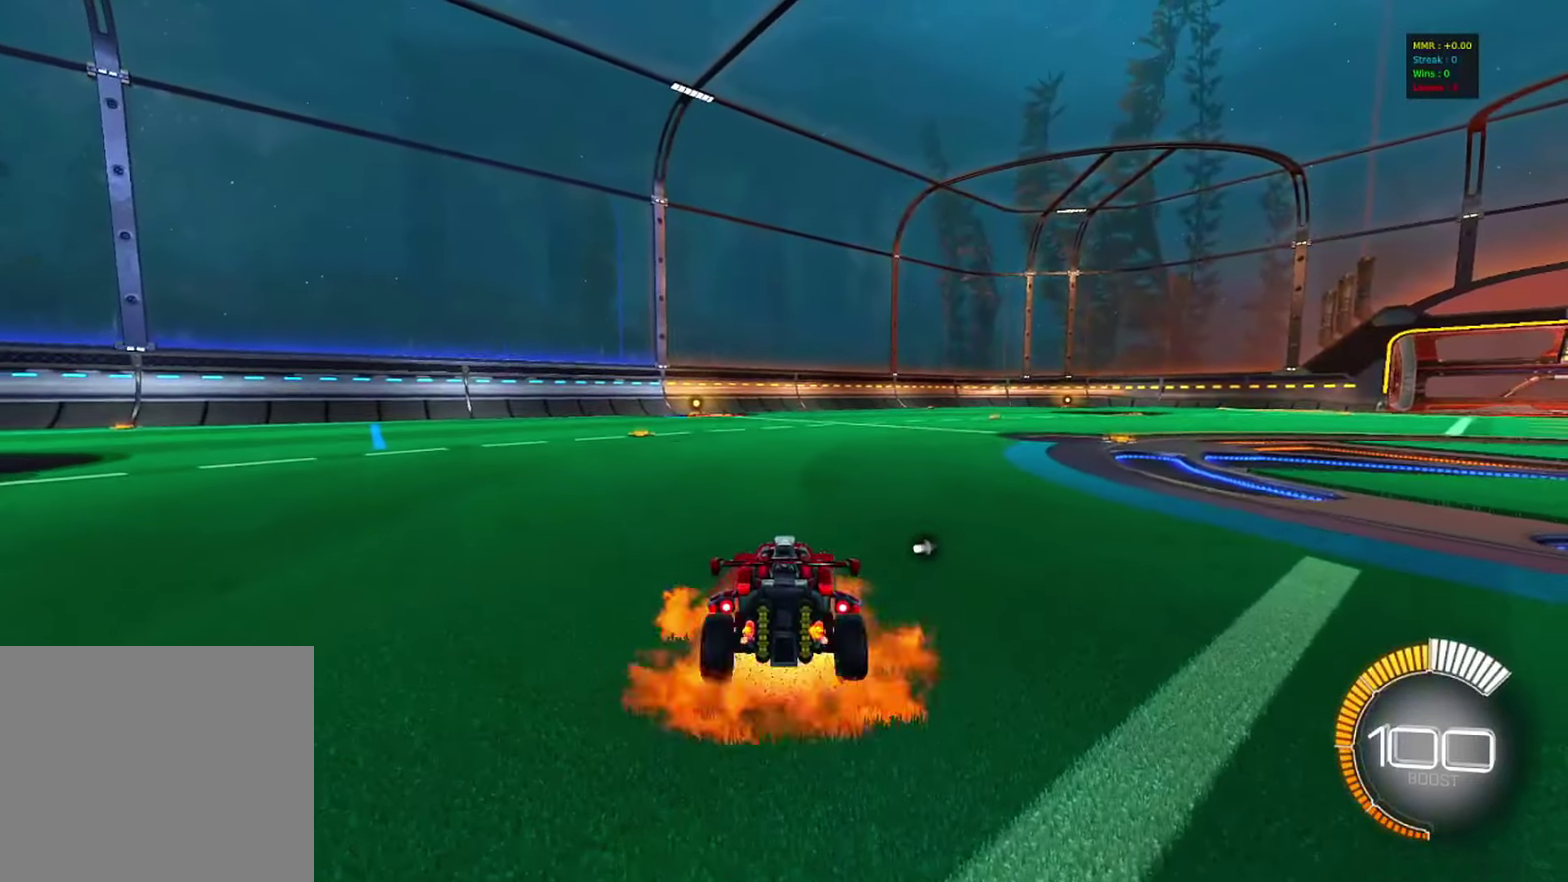
{"dt_ms": 700, "buttons": [], "left_stick": "center", "right_stick": "center", "events": [[17, "CROSS", "up"], [167, "left_stick", "center"]]}
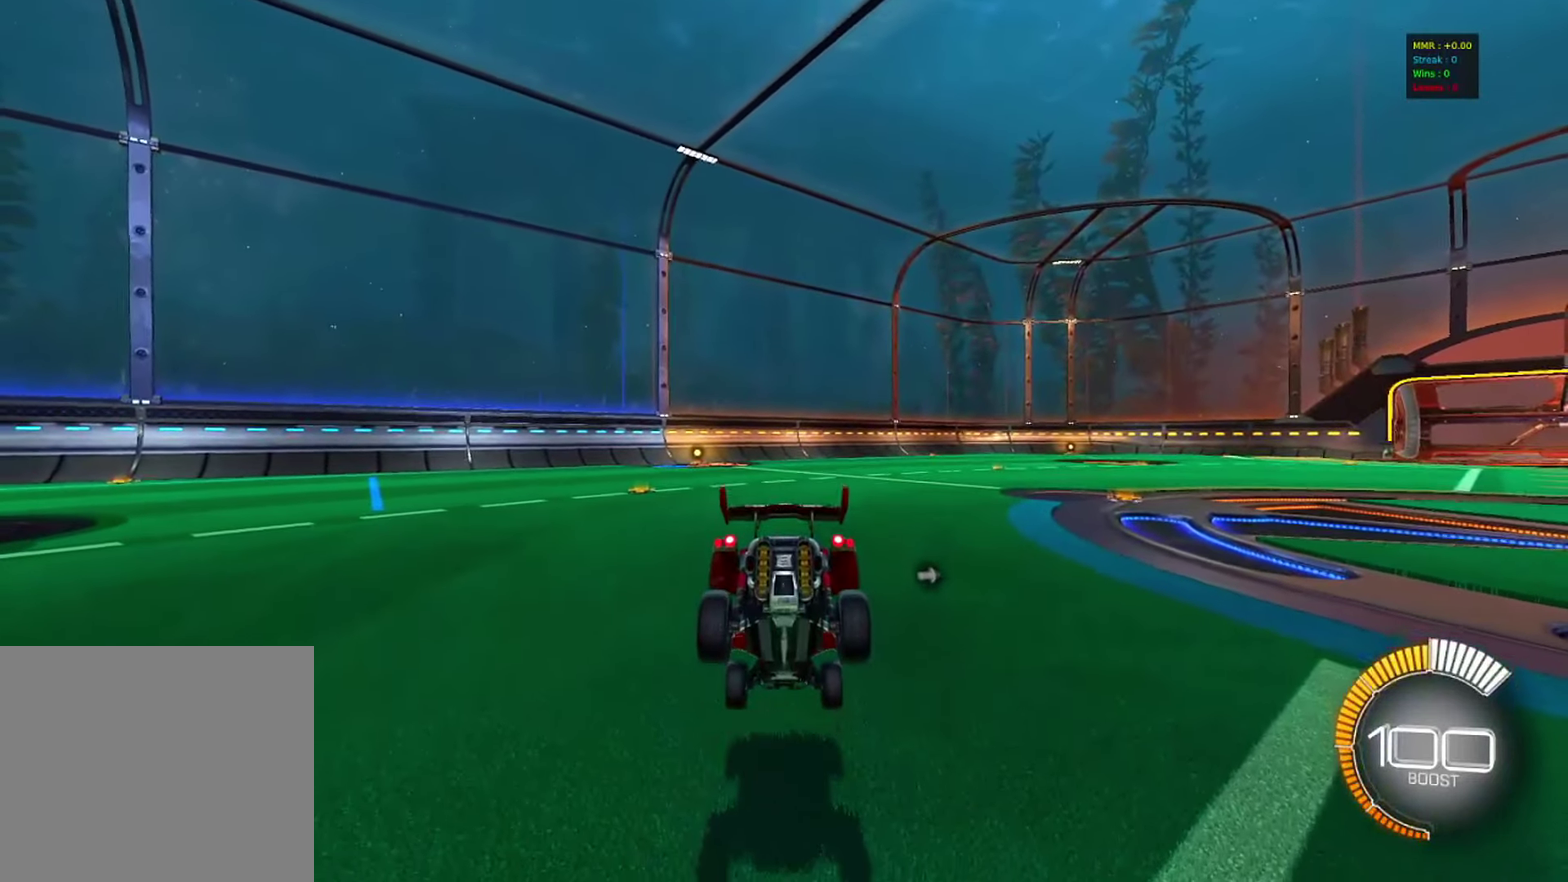
{"dt_ms": 600, "buttons": ["CROSS"], "left_stick": "up", "right_stick": "center", "events": [[100, "left_stick", "down"], [250, "CROSS", "down"], [350, "CROSS", "up"], [350, "left_stick", "center"], [600, "CROSS", "down"], [600, "left_stick", "up"]]}
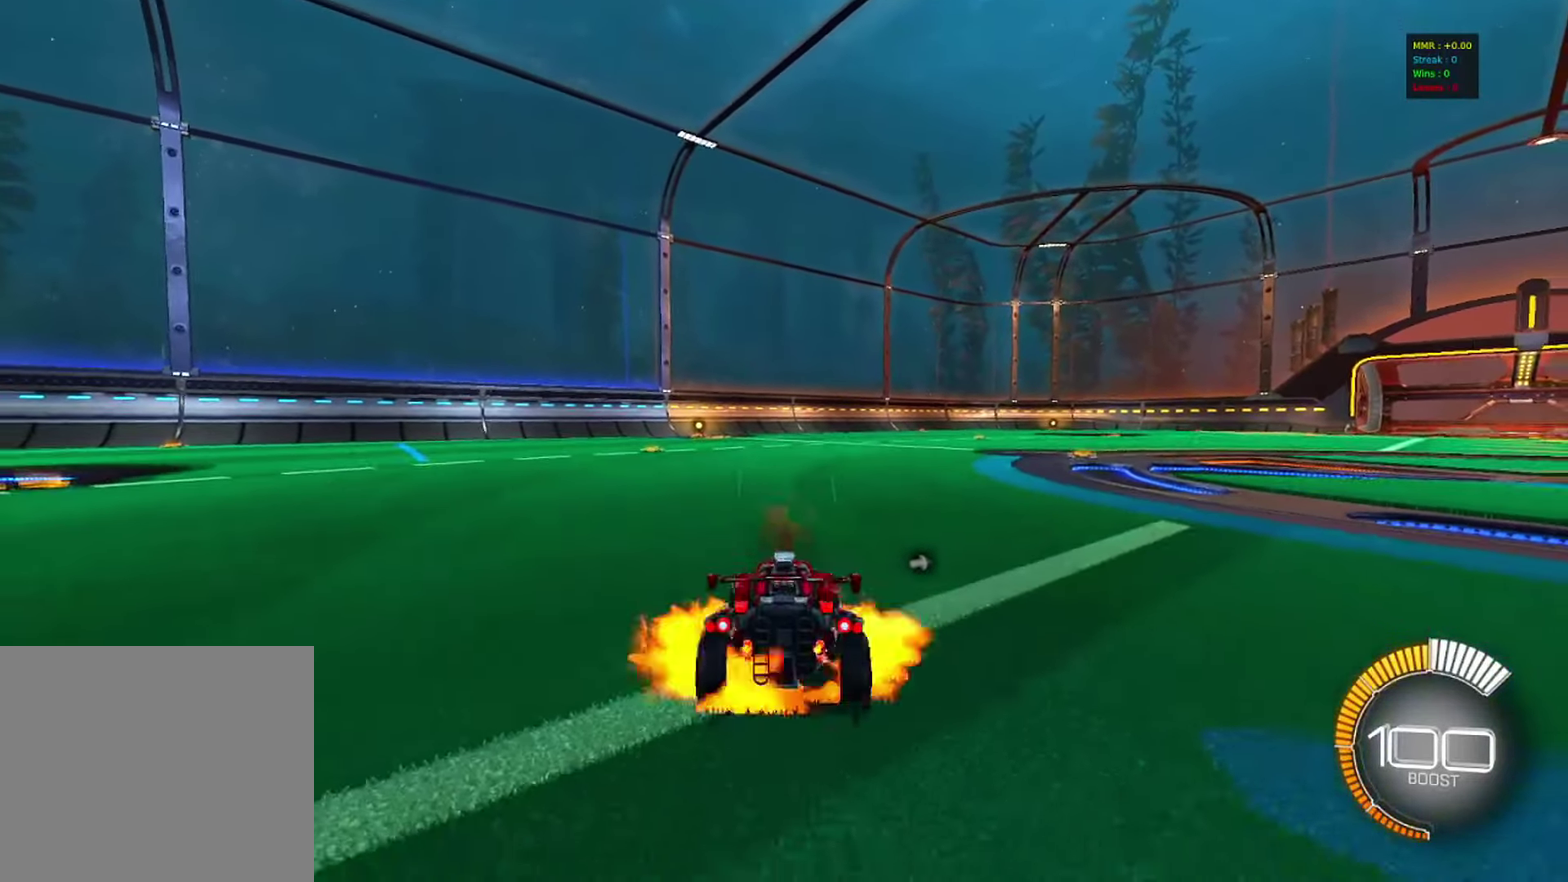
{"dt_ms": 400, "buttons": [], "left_stick": "center", "right_stick": "center", "events": [[50, "CROSS", "up"], [250, "left_stick", "center"]]}
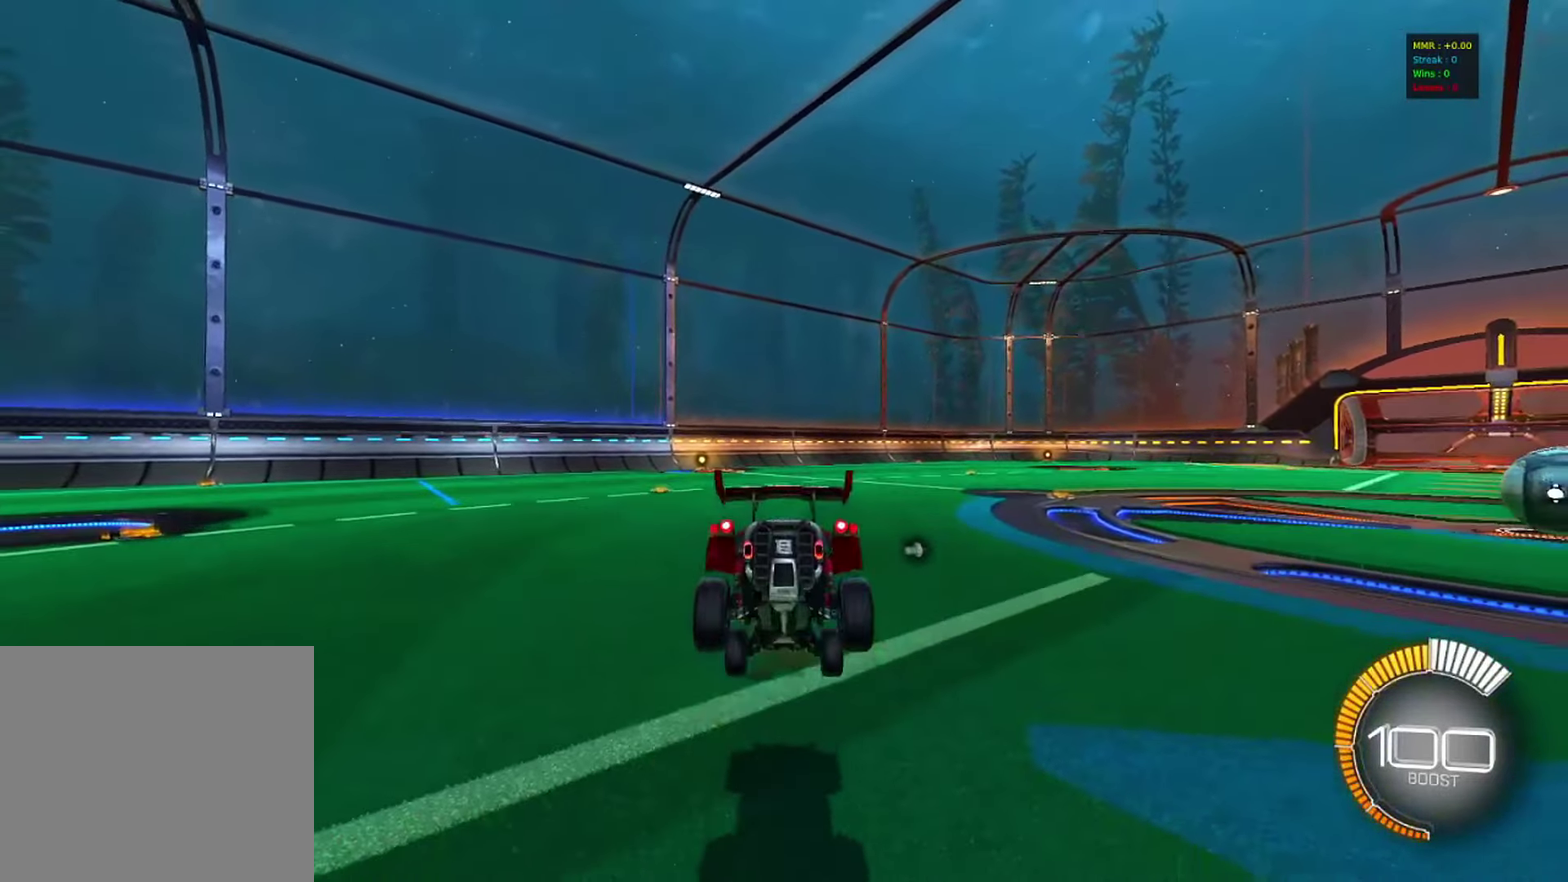
{"dt_ms": 500, "buttons": [], "left_stick": "down", "right_stick": "center", "events": [[383, "left_stick", "down"]]}
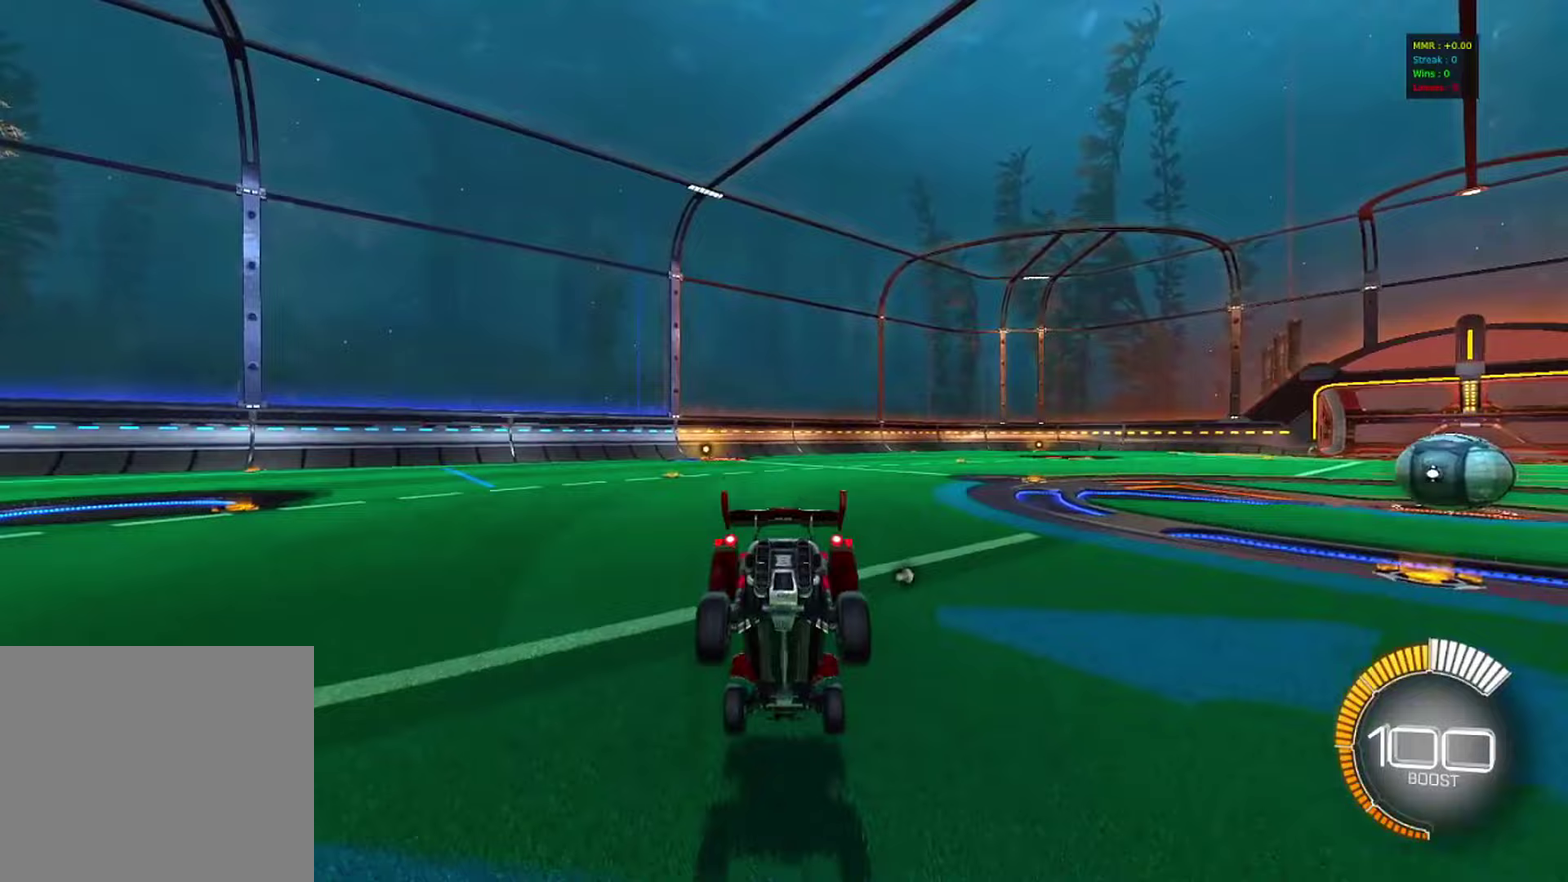
{"dt_ms": 500, "buttons": [], "left_stick": "center", "right_stick": "center", "events": [[167, "CROSS", "down"], [250, "left_stick", "up"], [283, "CROSS", "up"], [433, "left_stick", "center"]]}
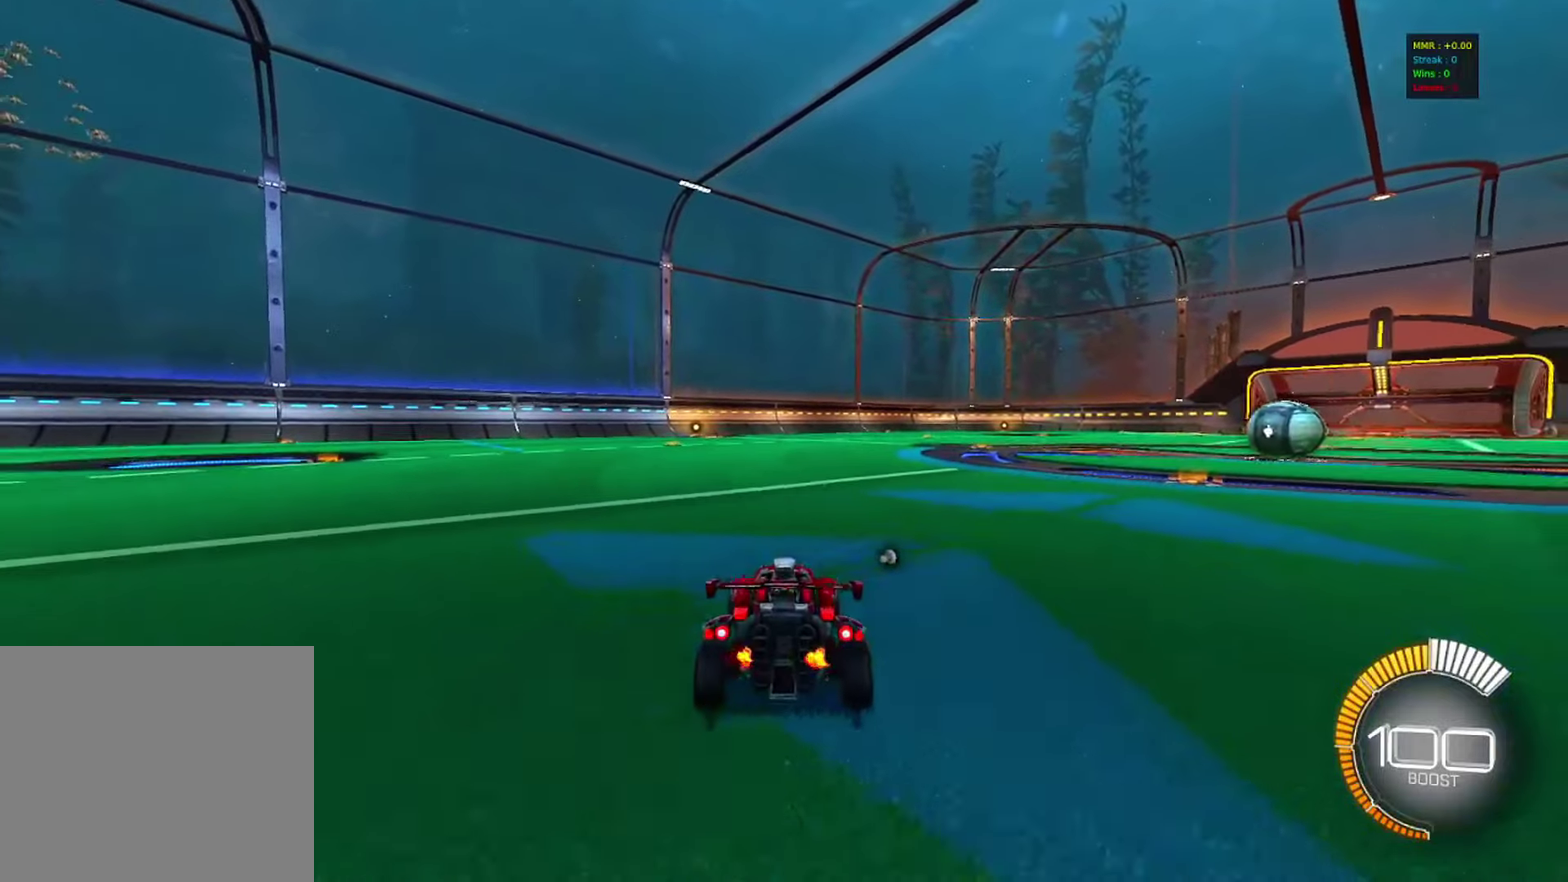
{"dt_ms": 700, "buttons": ["R2"], "left_stick": "up", "right_stick": "center", "events": [[167, "R2", "down"], [183, "left_stick", "right"], [450, "left_stick", "center"], [633, "left_stick", "up"]]}
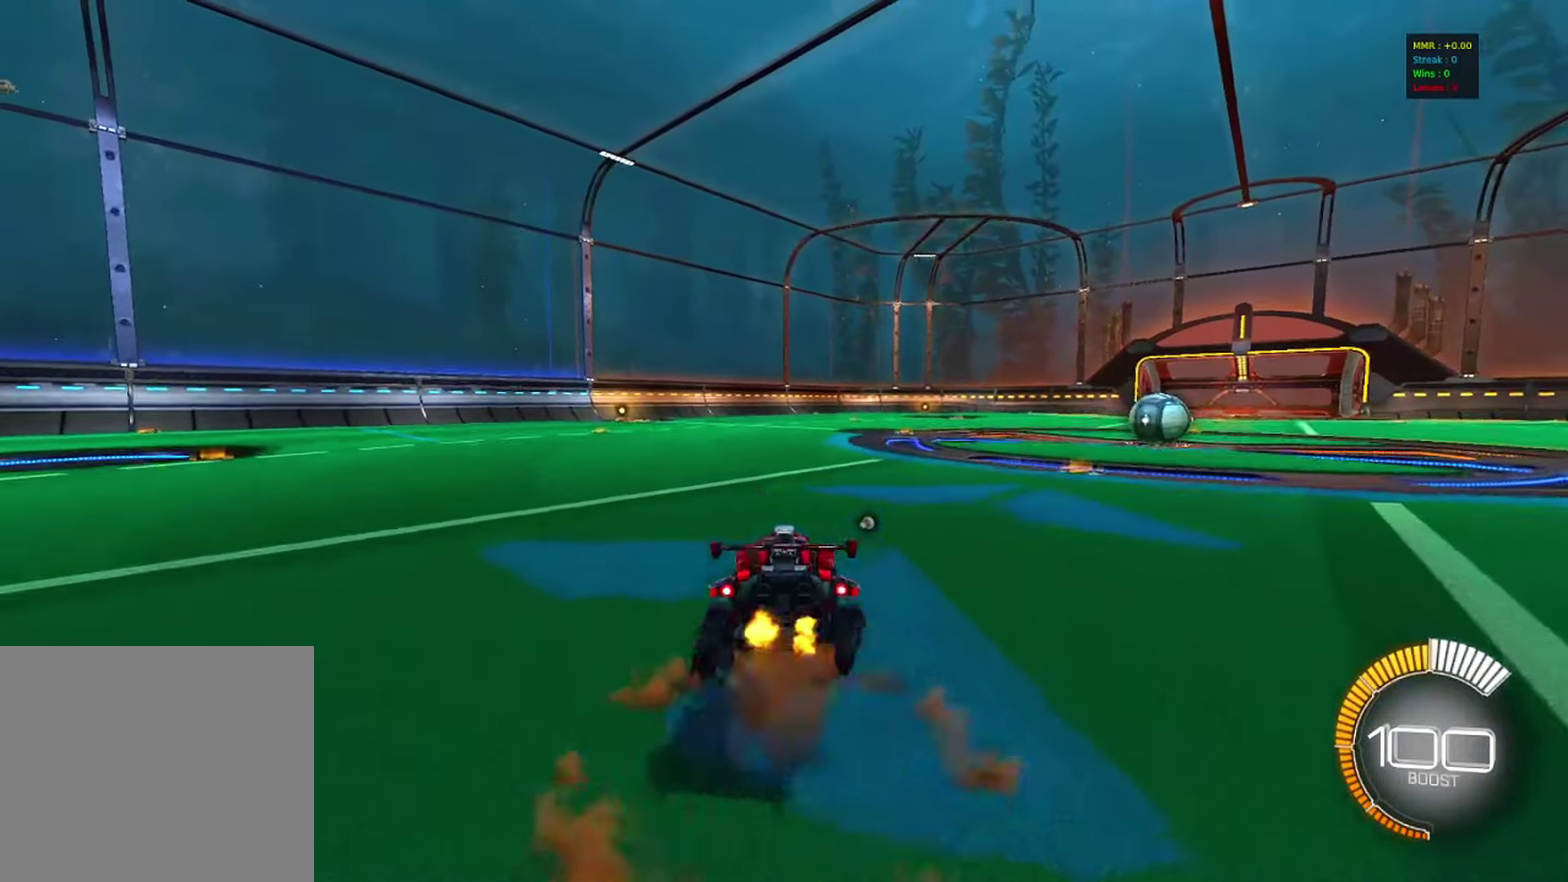
{"dt_ms": 300, "buttons": ["L1", "R2"], "left_stick": "down-left", "right_stick": "center", "events": [[17, "left_stick", "center"], [200, "left_stick", "down-left"], [217, "L1", "down"]]}
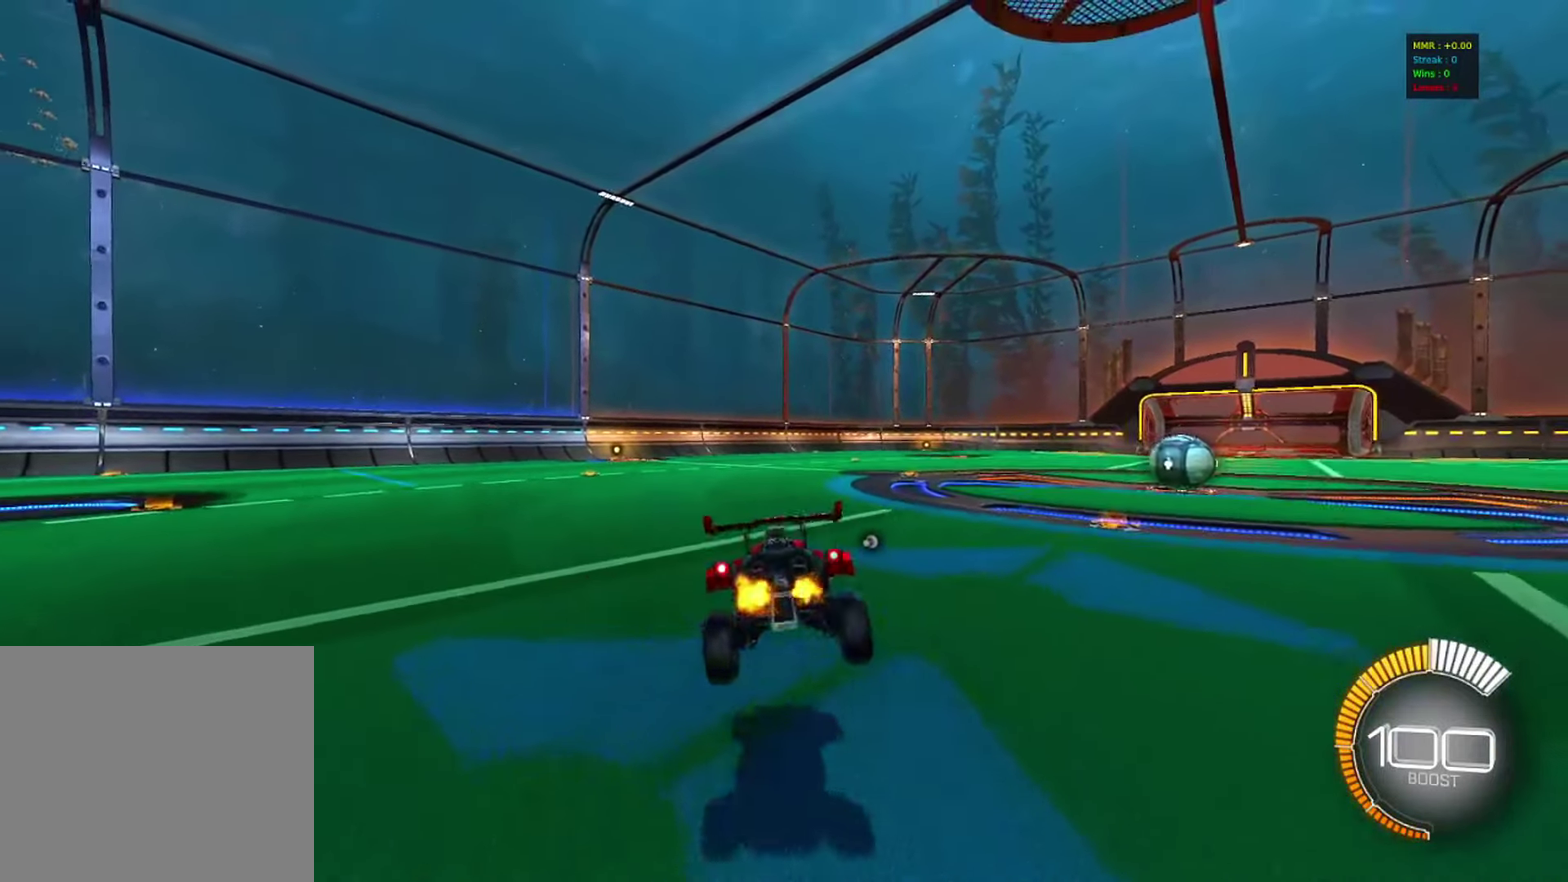
{"dt_ms": 500, "buttons": ["L1"], "left_stick": "up-right", "right_stick": "center", "events": [[33, "left_stick", "center"], [183, "R2", "up"], [267, "left_stick", "down-right"], [400, "left_stick", "right"], [417, "CROSS", "down"], [467, "left_stick", "up-right"], [483, "CROSS", "up"]]}
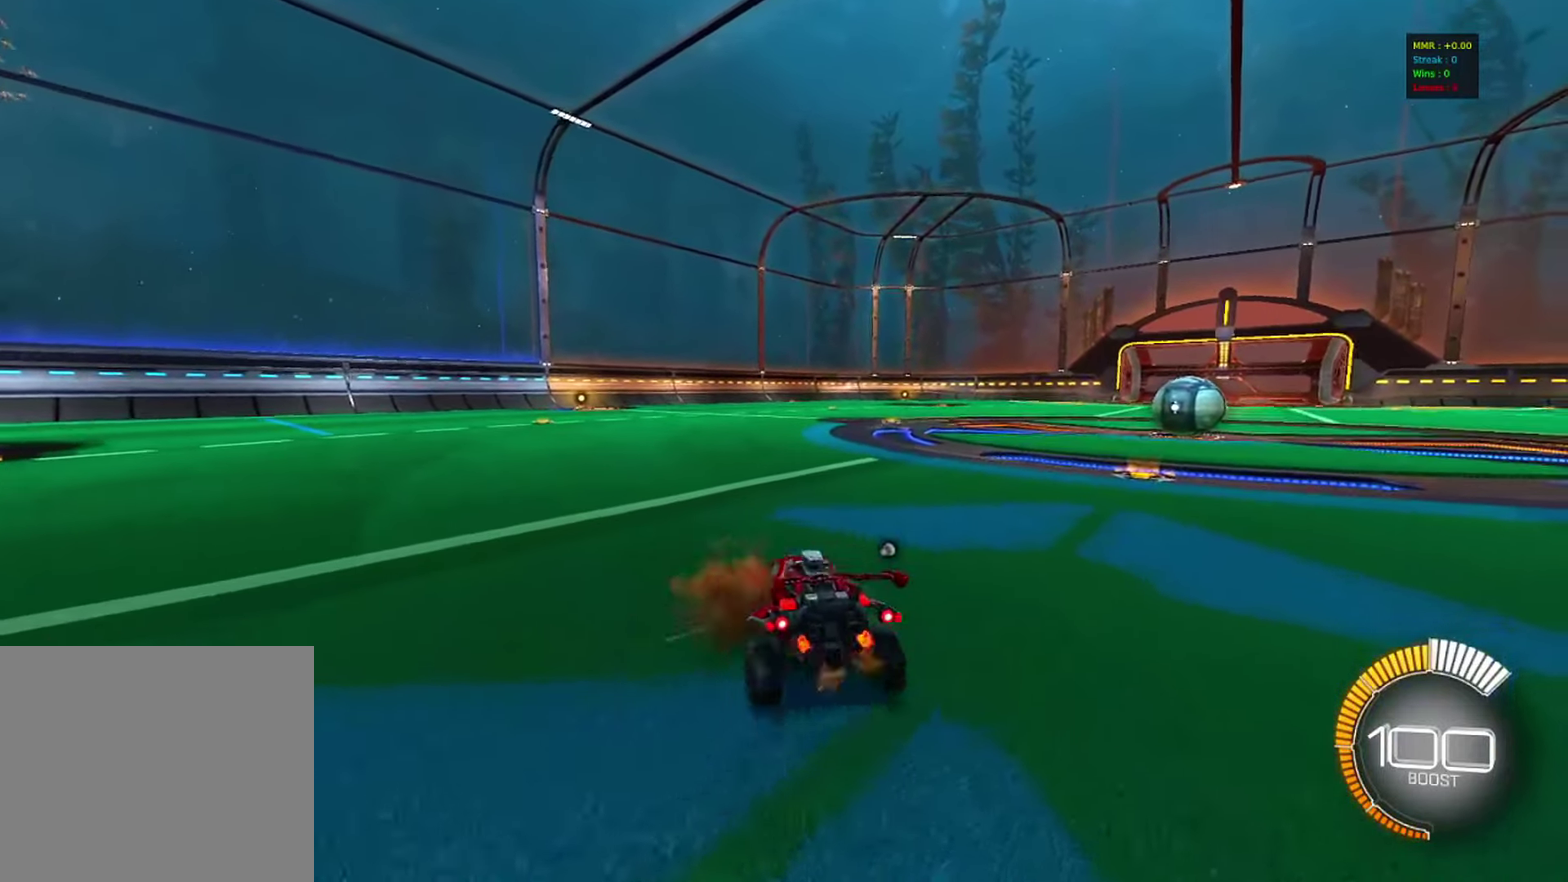
{"dt_ms": 500, "buttons": ["L1"], "left_stick": "up-right", "right_stick": "center", "events": [[33, "CROSS", "down"], [117, "CROSS", "up"], [117, "left_stick", "down"], [367, "left_stick", "right"], [450, "left_stick", "up-right"]]}
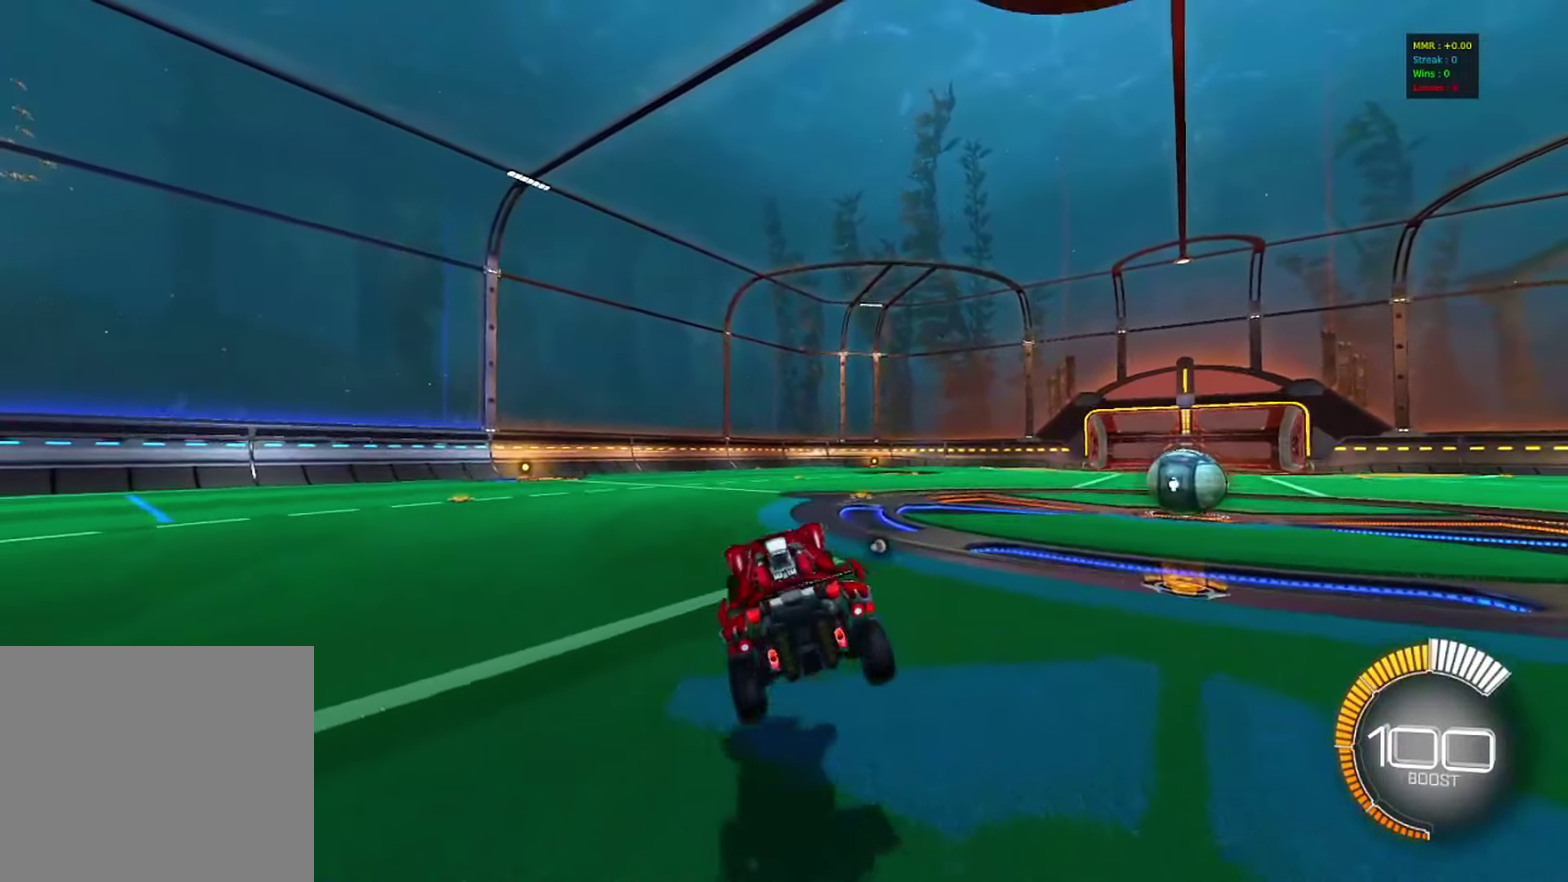
{"dt_ms": 300, "buttons": ["L1"], "left_stick": "center", "right_stick": "center", "events": [[17, "left_stick", "center"], [67, "left_stick", "down-left"], [133, "left_stick", "left"], [233, "left_stick", "down-left"], [283, "left_stick", "center"]]}
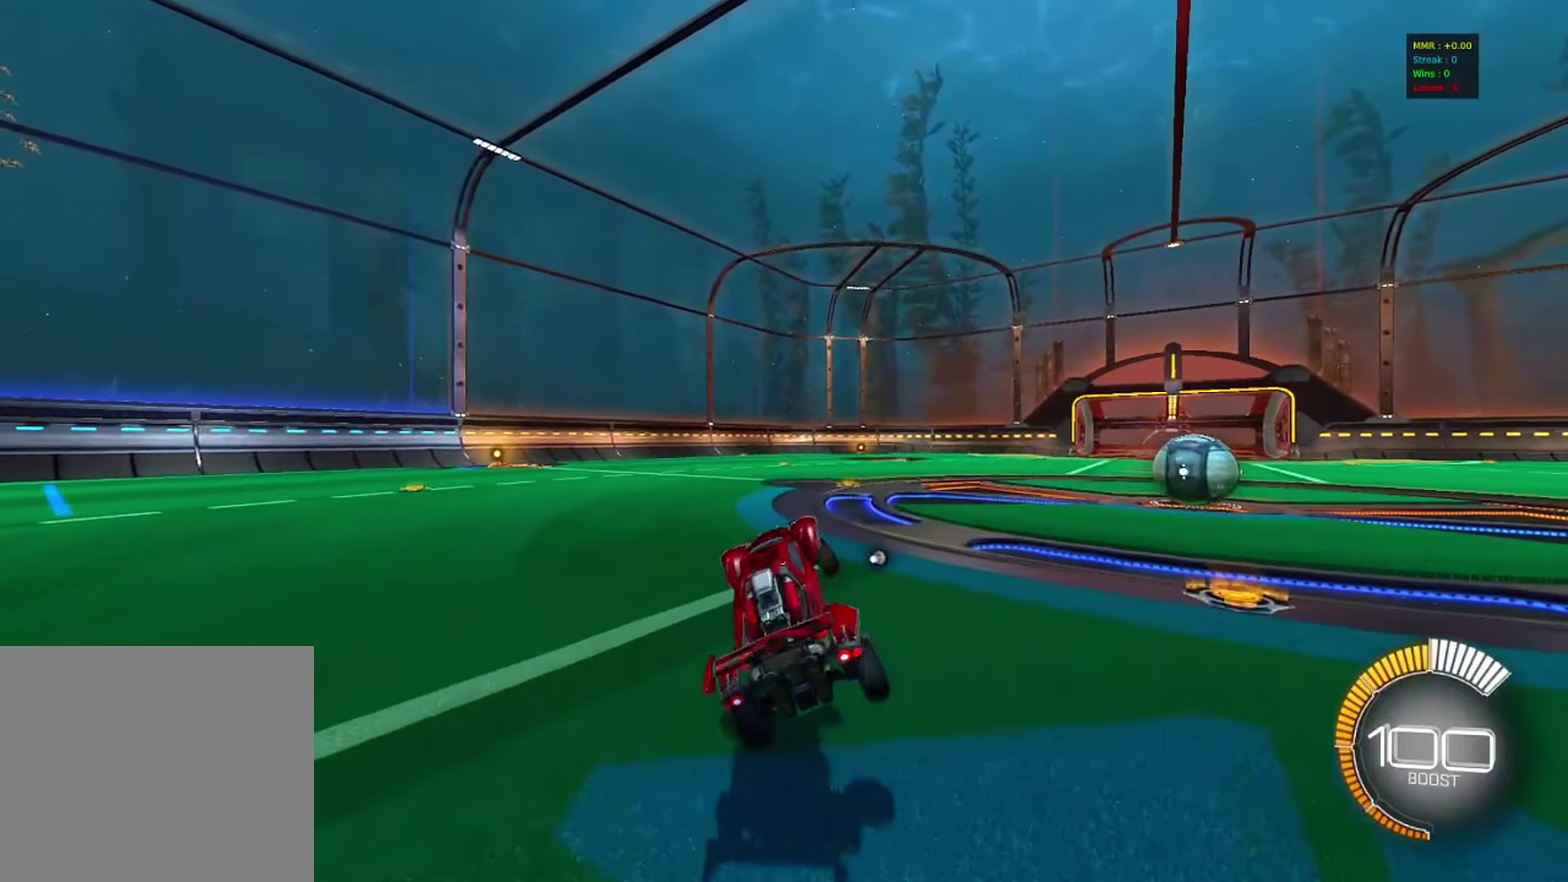
{"dt_ms": 800, "buttons": [], "left_stick": "up", "right_stick": "center", "events": [[117, "left_stick", "up-right"], [167, "CROSS", "down"], [300, "left_stick", "down-right"], [350, "left_stick", "down"], [367, "CROSS", "up"], [550, "left_stick", "down-right"], [717, "CROSS", "down"], [717, "left_stick", "up"], [767, "CROSS", "up"], [767, "L1", "up"]]}
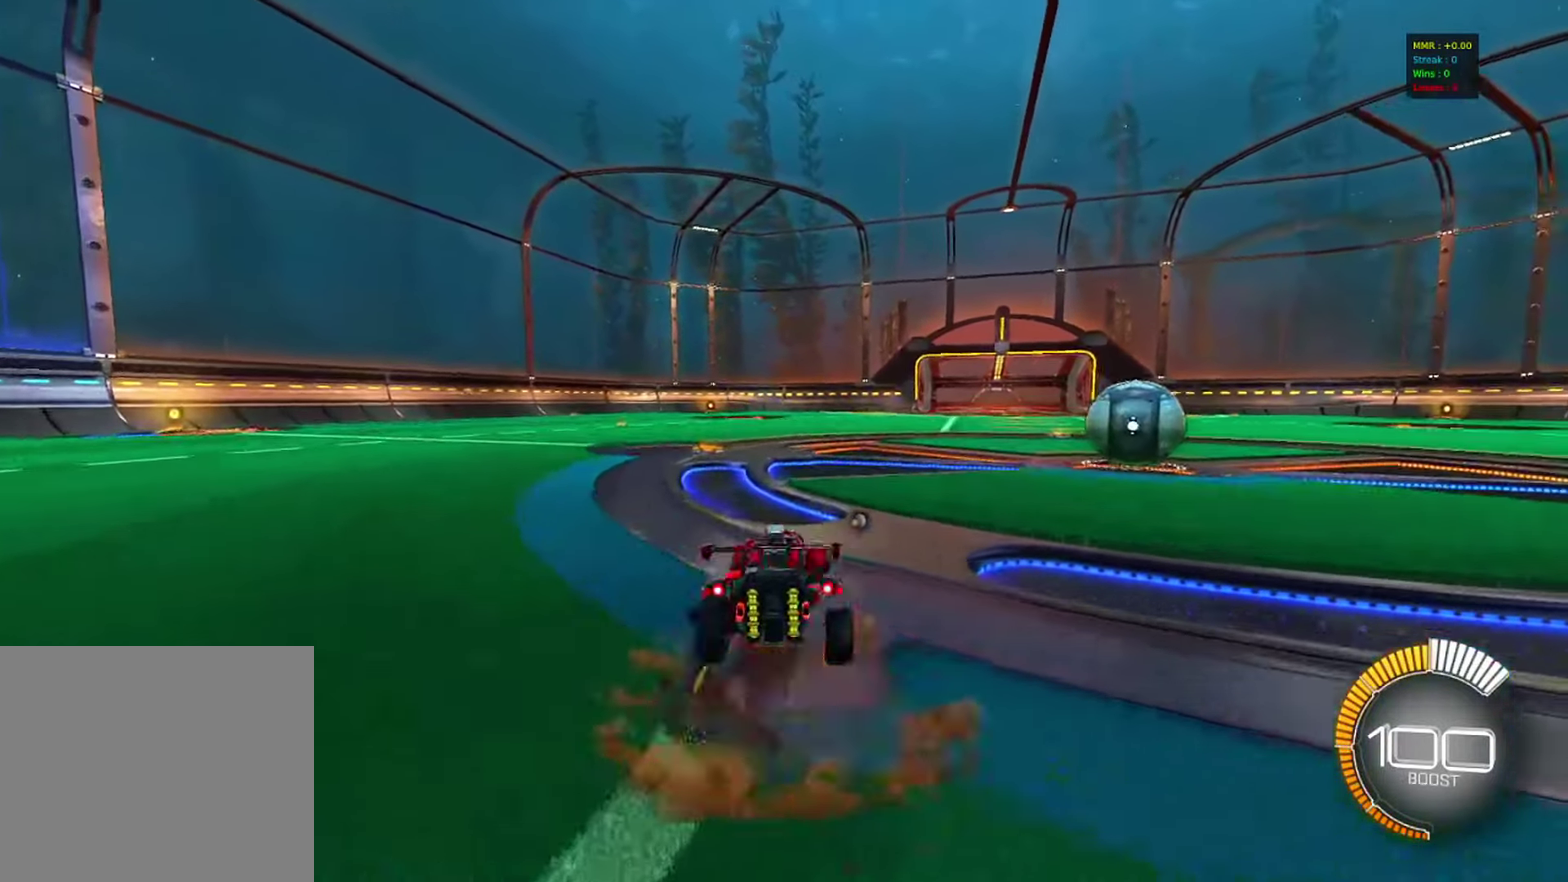
{"dt_ms": 400, "buttons": ["L1"], "left_stick": "center", "right_stick": "center", "events": [[17, "L1", "down"], [150, "left_stick", "down-left"], [283, "left_stick", "down"], [350, "left_stick", "center"]]}
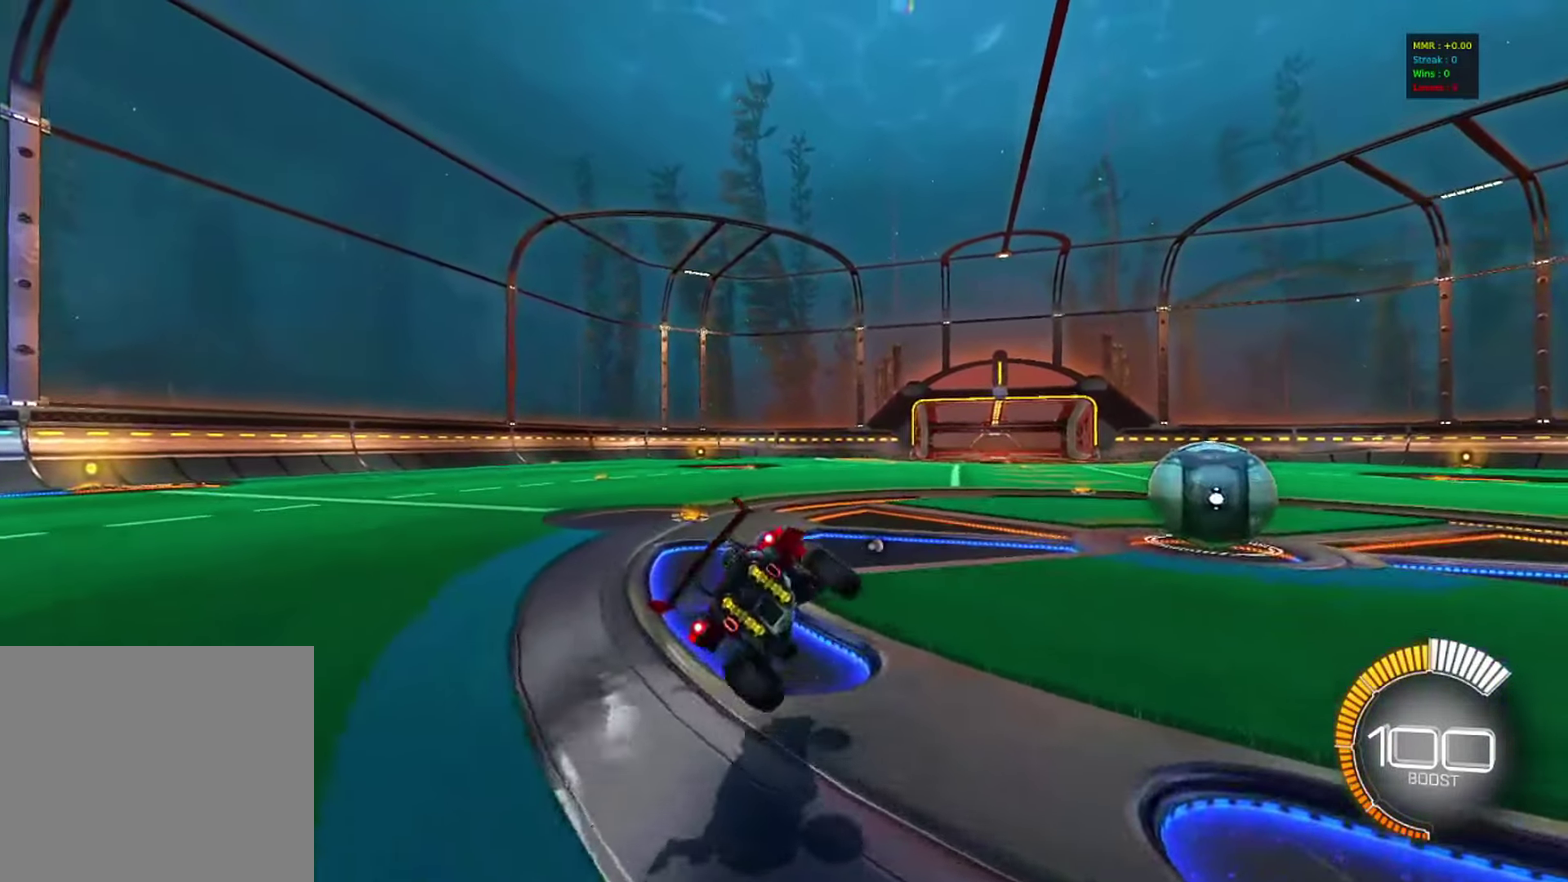
{"dt_ms": 700, "buttons": ["L1"], "left_stick": "down-right", "right_stick": "center", "events": [[217, "left_stick", "down-right"], [400, "left_stick", "up-right"], [417, "CROSS", "down"], [467, "CROSS", "up"], [533, "CROSS", "down"], [567, "left_stick", "down-right"], [617, "CROSS", "up"]]}
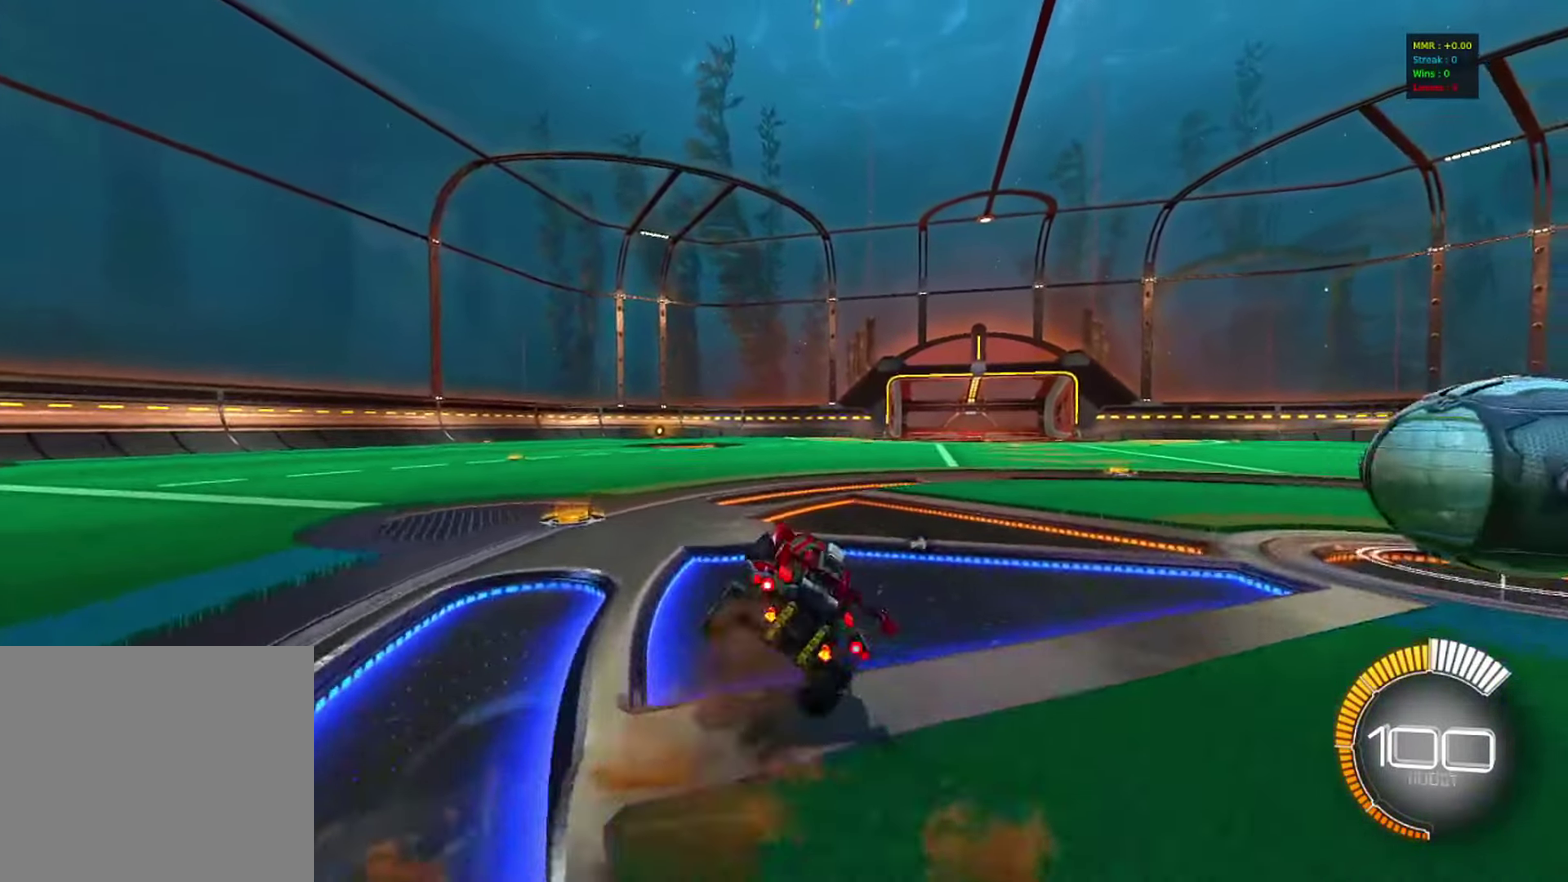
{"dt_ms": 300, "buttons": ["CROSS", "L1"], "left_stick": "up-left", "right_stick": "center", "events": [[200, "left_stick", "up-left"], [300, "CROSS", "down"]]}
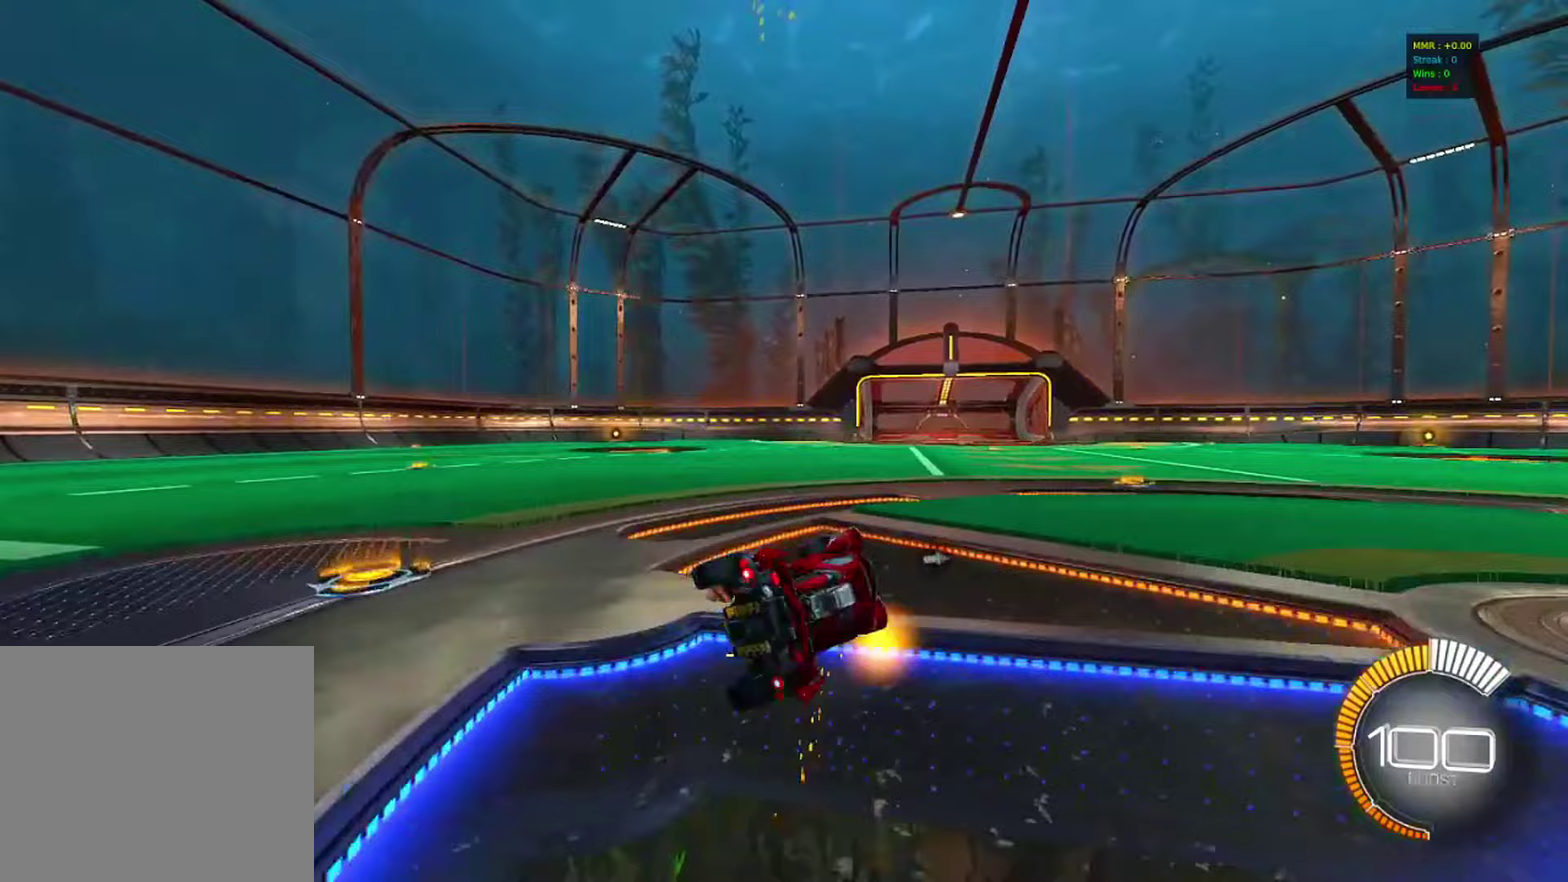
{"dt_ms": 500, "buttons": ["L1"], "left_stick": "down", "right_stick": "center"}